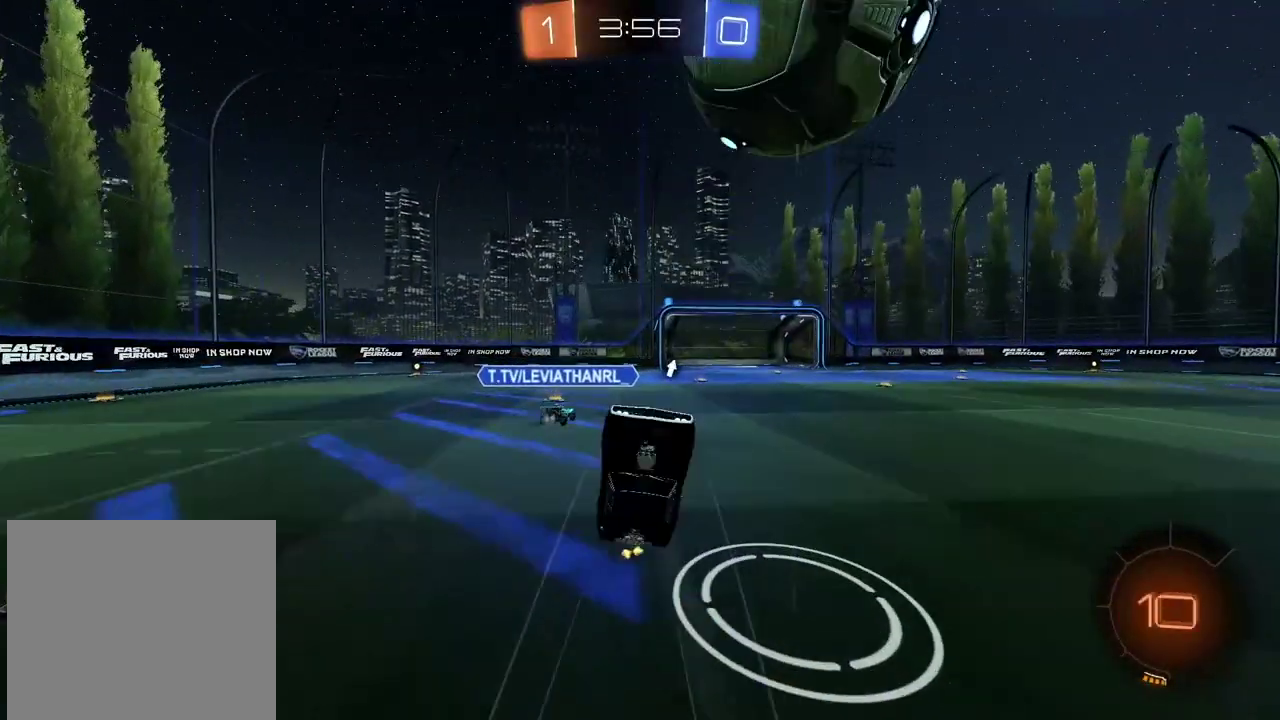
Gameplay with a controller (PlayStation layout); each line is a JSON object with the inputs held at the frame after it. "events" lists button and stick changes between this image and that frame as [ms after this image, input, new state], when the widget could be followed in between.
{"buttons": [], "left_stick": "center", "right_stick": "center", "events": []}
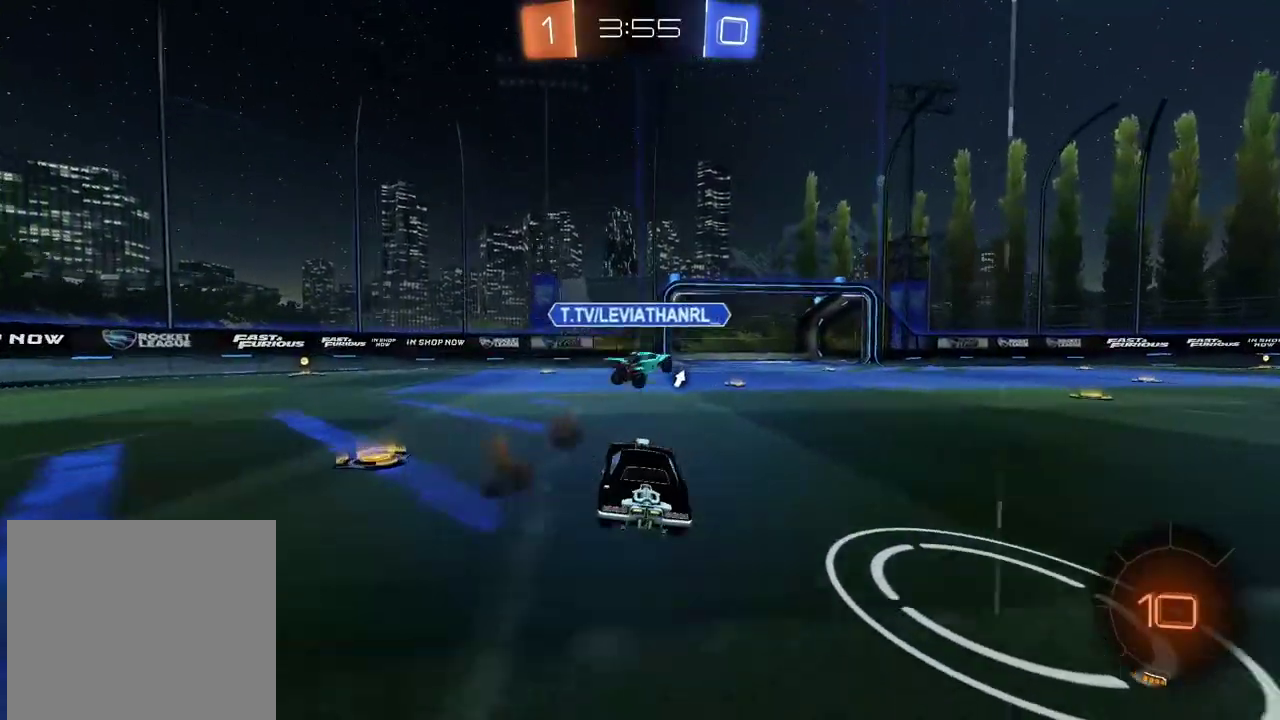
{"buttons": ["L2"], "left_stick": "right", "right_stick": "center", "events": [[83, "left_stick", "right"], [267, "left_stick", "center"], [317, "TRIANGLE", "down"], [350, "L2", "down"], [350, "left_stick", "right"], [367, "TRIANGLE", "up"]]}
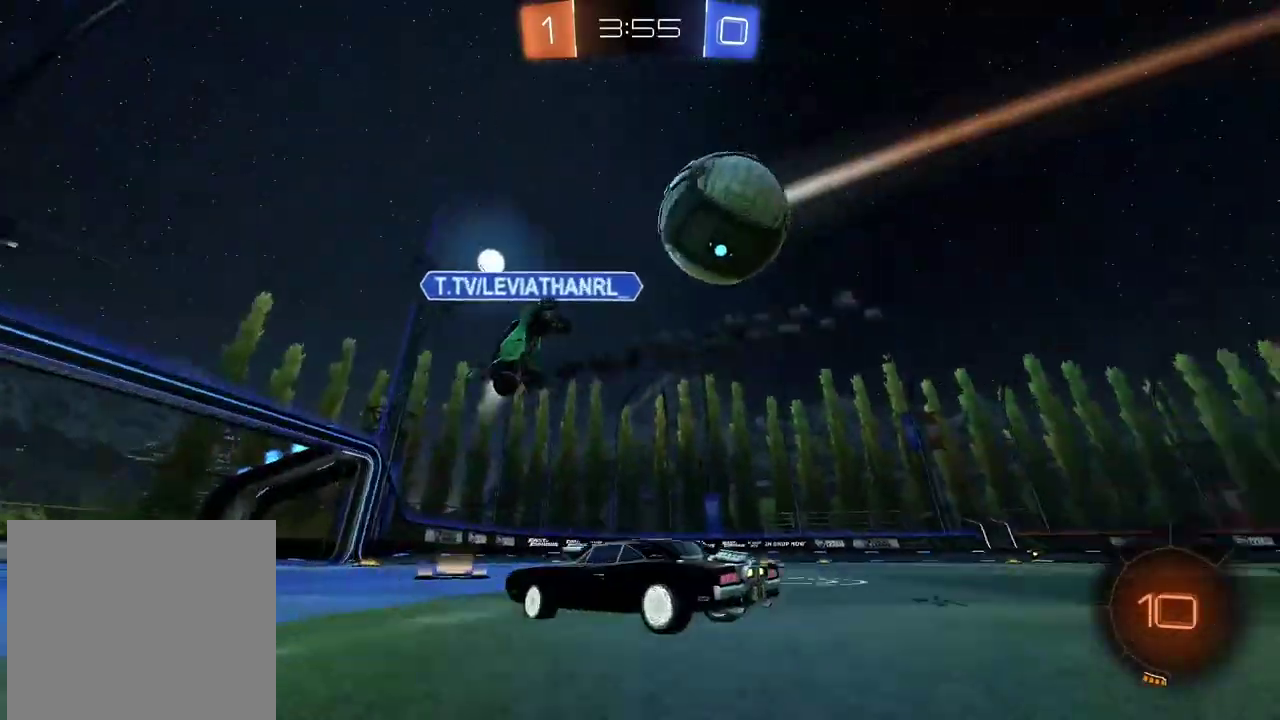
{"buttons": ["R2"], "left_stick": "right", "right_stick": "center", "events": [[83, "L2", "up"], [100, "left_stick", "center"], [317, "TRIANGLE", "down"], [333, "R2", "down"], [367, "left_stick", "right"], [400, "TRIANGLE", "up"]]}
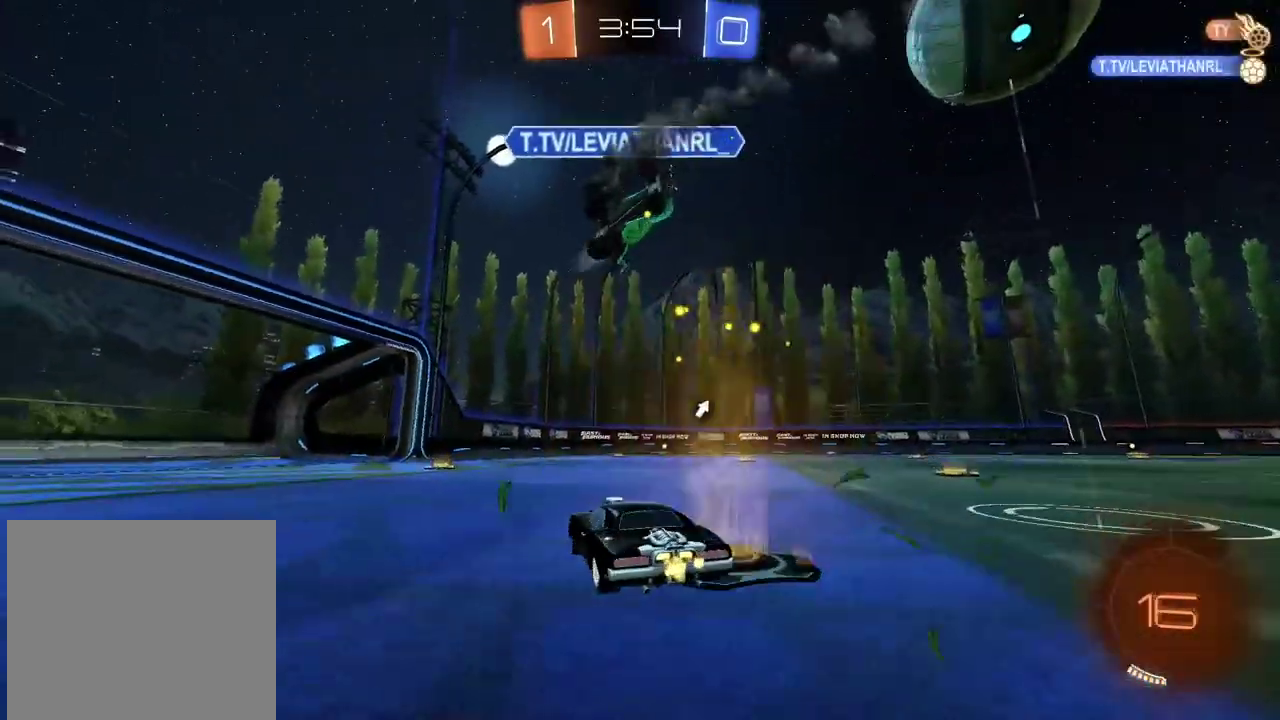
{"buttons": ["R2"], "left_stick": "right", "right_stick": "center", "events": []}
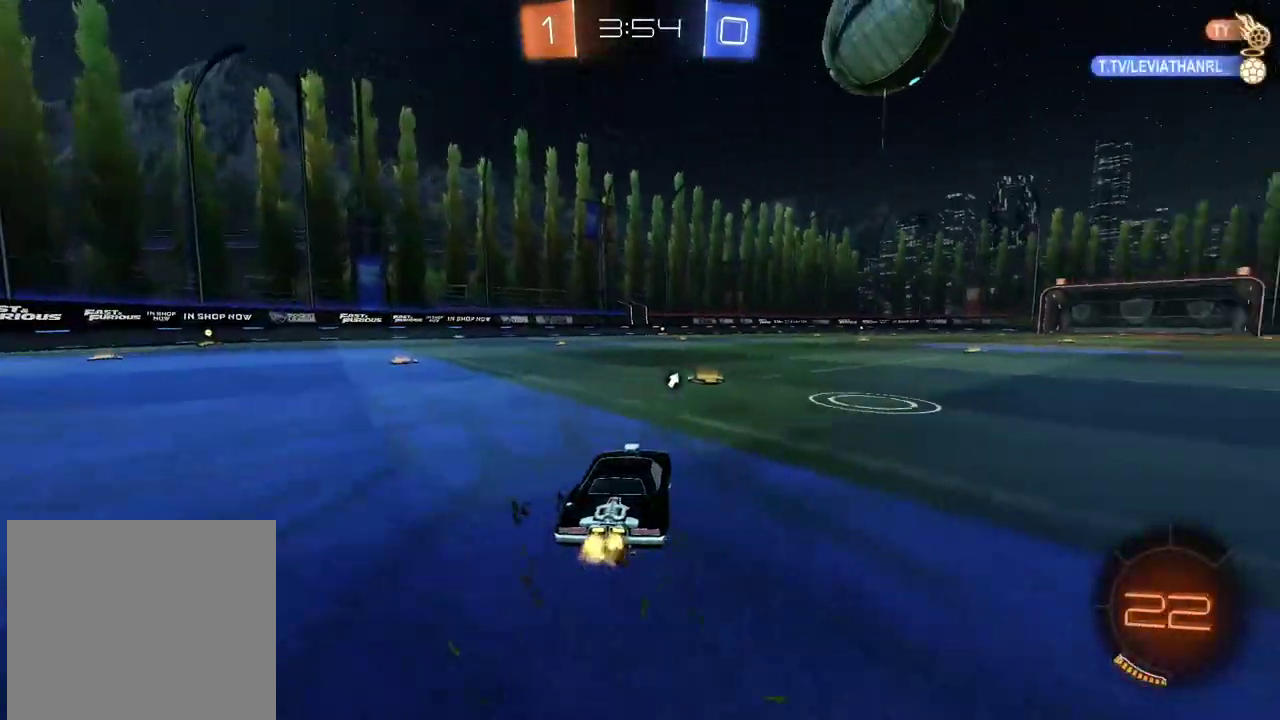
{"buttons": [], "left_stick": "left", "right_stick": "center", "events": [[67, "left_stick", "center"], [367, "R2", "up"], [483, "left_stick", "left"]]}
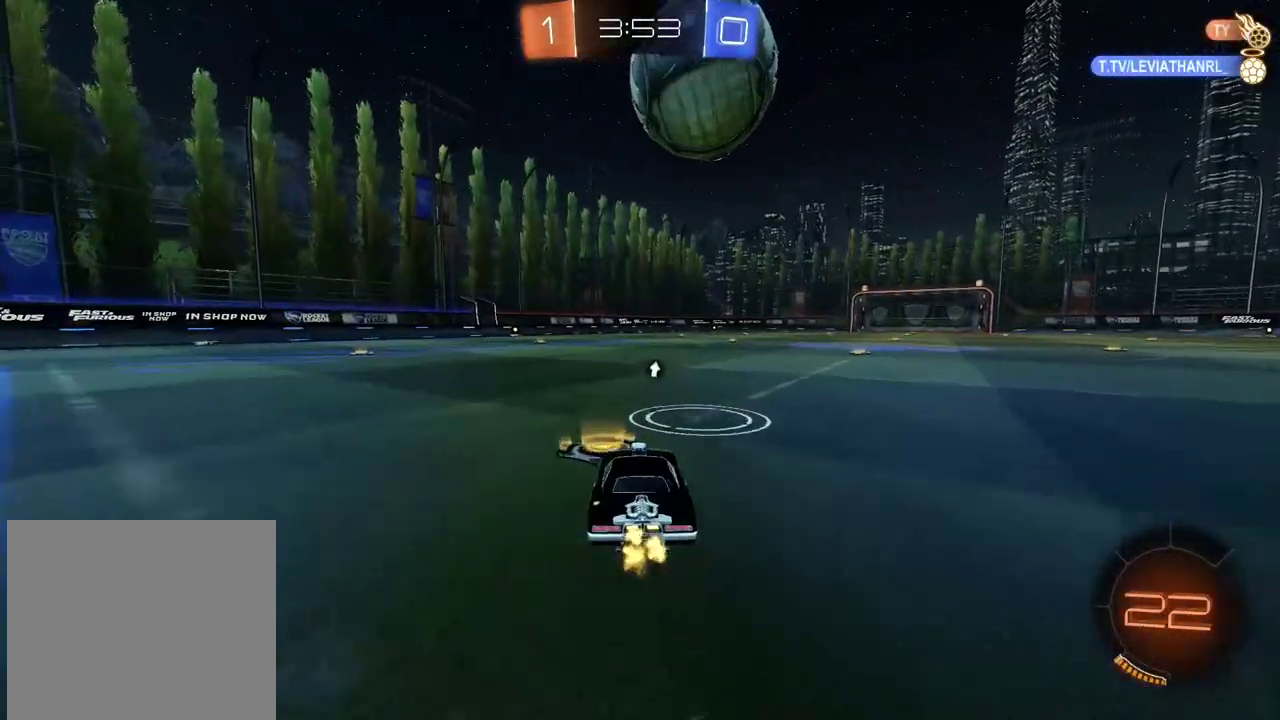
{"buttons": ["CIRCLE", "R2"], "left_stick": "center", "right_stick": "center", "events": [[67, "left_stick", "center"], [400, "R2", "down"], [467, "CIRCLE", "down"]]}
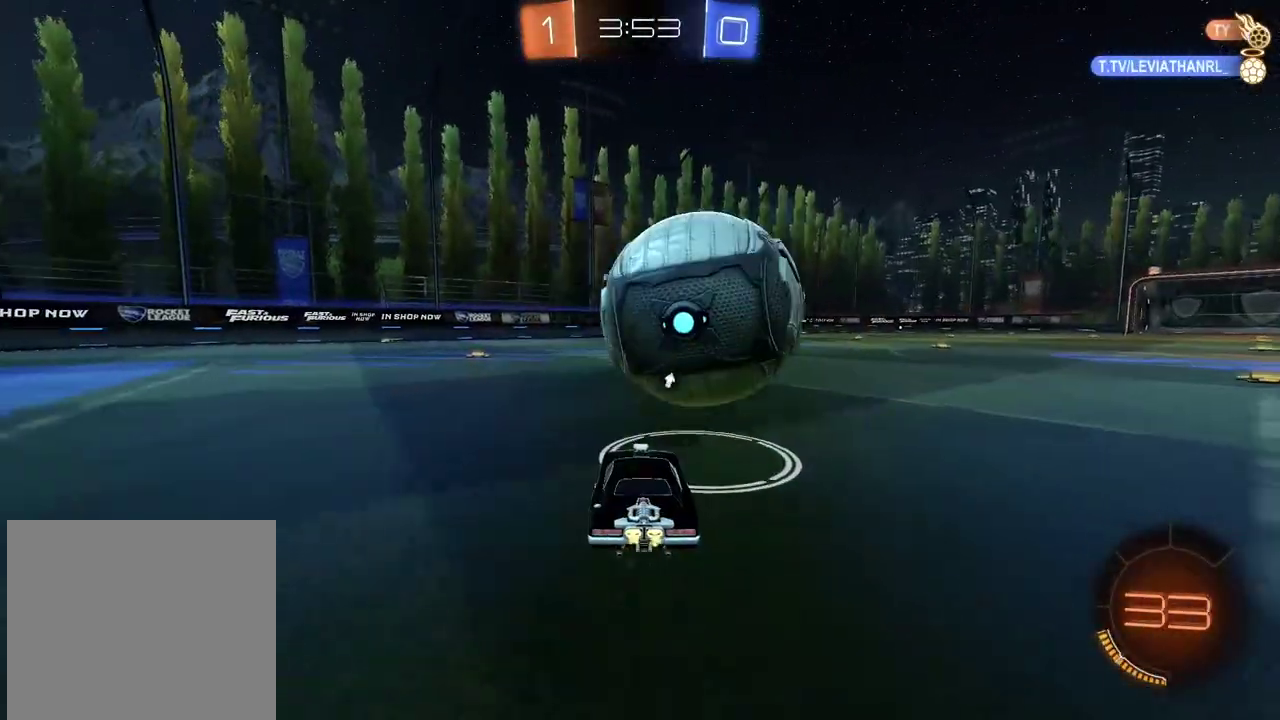
{"buttons": ["CROSS", "R2"], "left_stick": "up", "right_stick": "center", "events": [[167, "left_stick", "right"], [350, "CIRCLE", "up"], [450, "left_stick", "up"], [467, "CROSS", "down"]]}
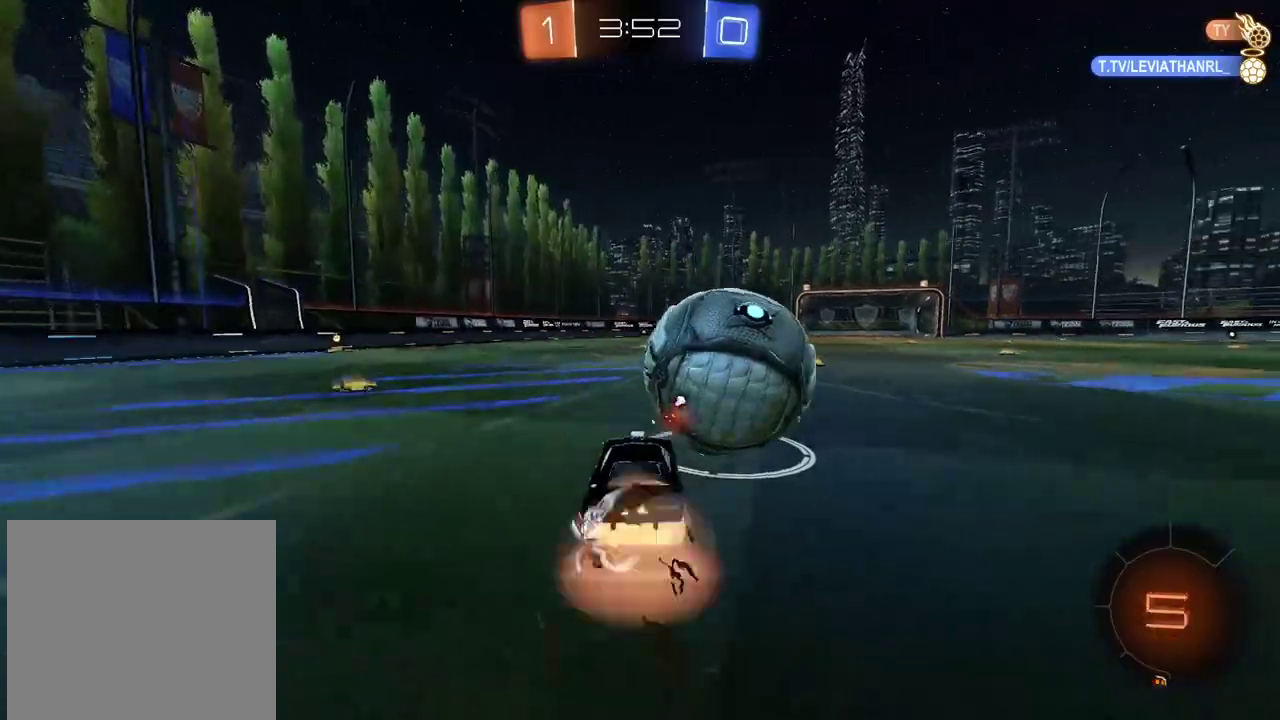
{"buttons": [], "left_stick": "center", "right_stick": "center", "events": [[33, "L3", "down"], [50, "CROSS", "up"], [100, "CROSS", "down"], [233, "CROSS", "up"], [267, "L3", "up"], [350, "left_stick", "center"], [417, "R2", "up"]]}
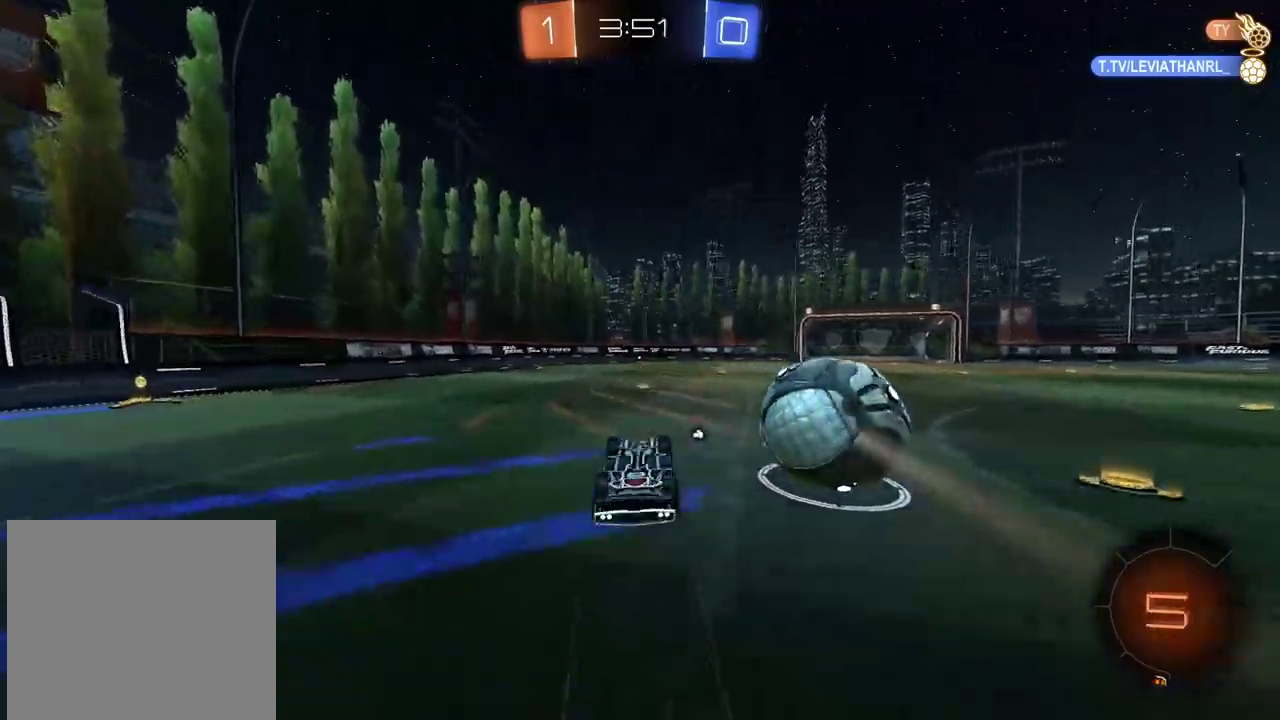
{"buttons": ["R2", "R3"], "left_stick": "center", "right_stick": "center", "events": [[150, "R2", "down"], [317, "R3", "down"]]}
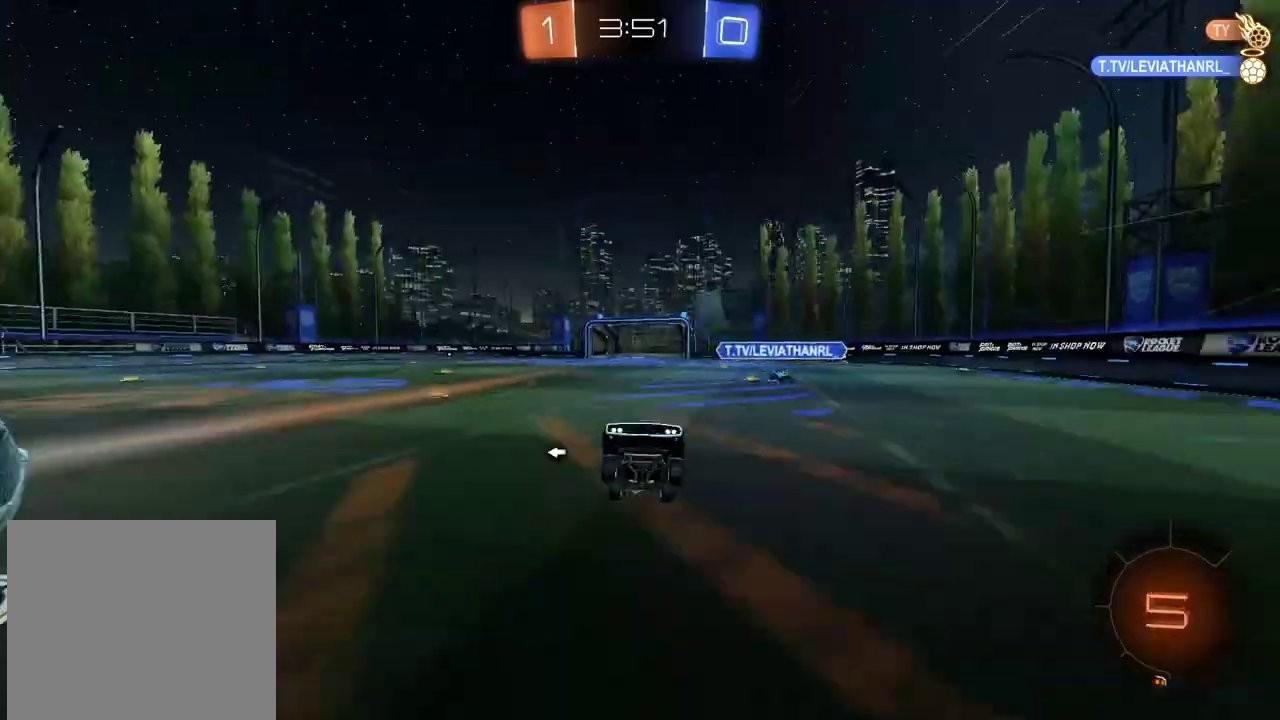
{"buttons": ["R2"], "left_stick": "center", "right_stick": "center", "events": [[433, "R3", "up"]]}
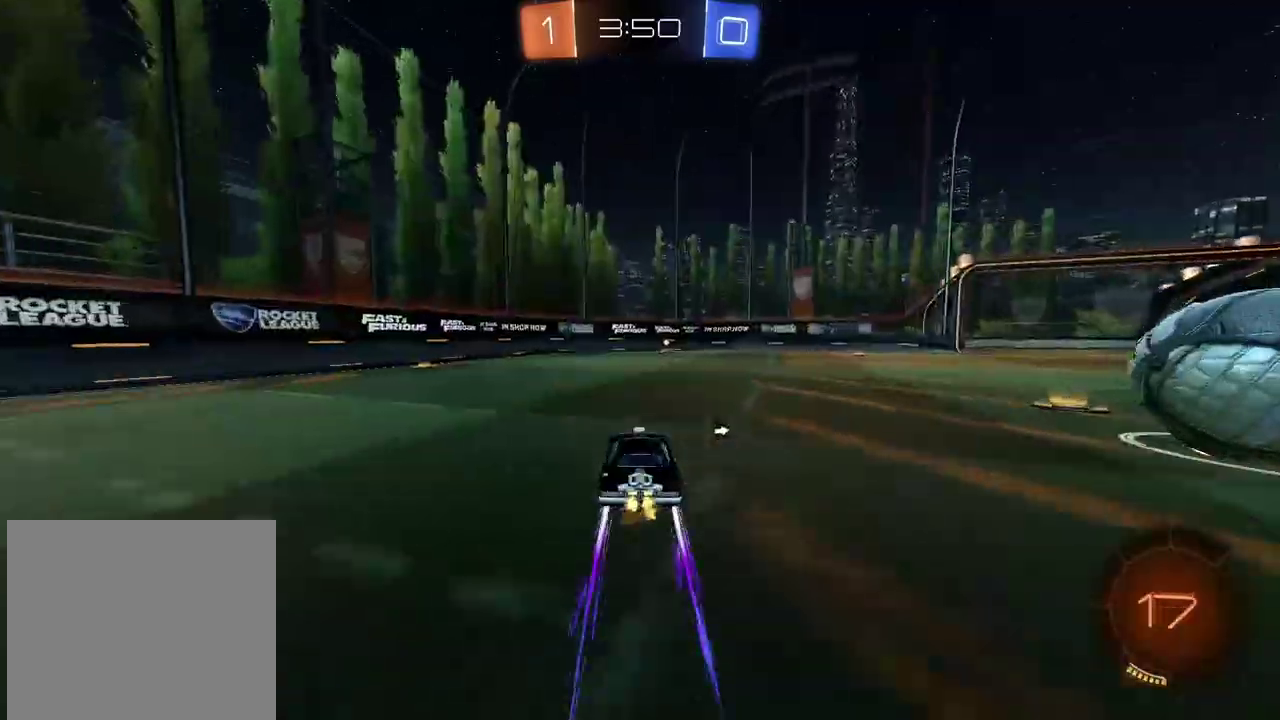
{"buttons": ["R2"], "left_stick": "center", "right_stick": "center", "events": [[433, "left_stick", "right"], [500, "left_stick", "center"]]}
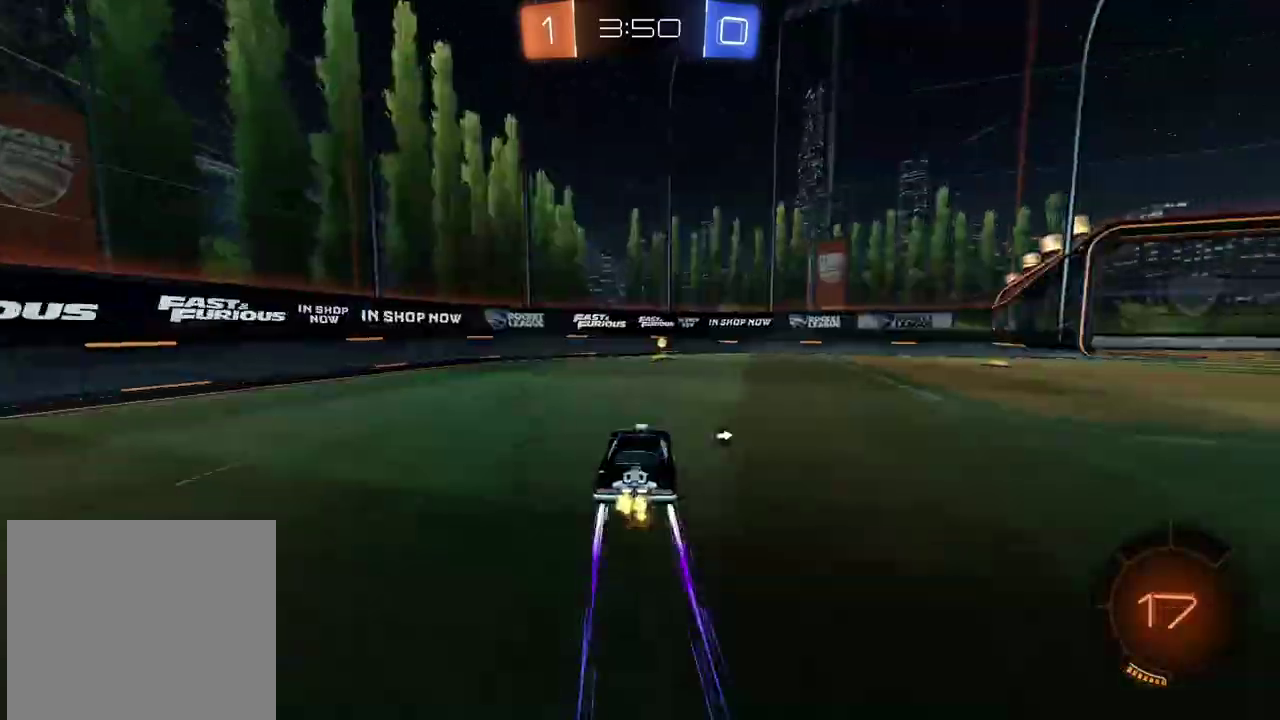
{"buttons": ["R2"], "left_stick": "center", "right_stick": "center", "events": [[350, "TRIANGLE", "down"], [433, "TRIANGLE", "up"]]}
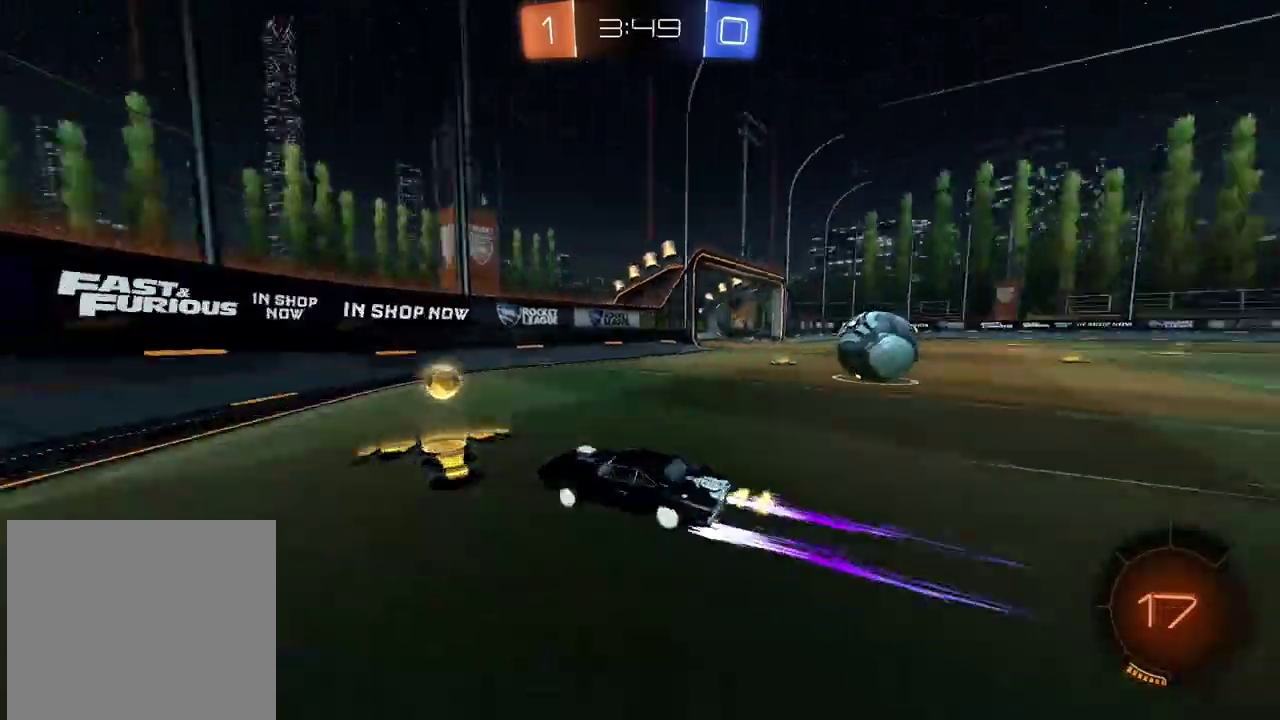
{"buttons": ["L2", "R2"], "left_stick": "right", "right_stick": "center", "events": [[217, "left_stick", "right"], [450, "L2", "down"]]}
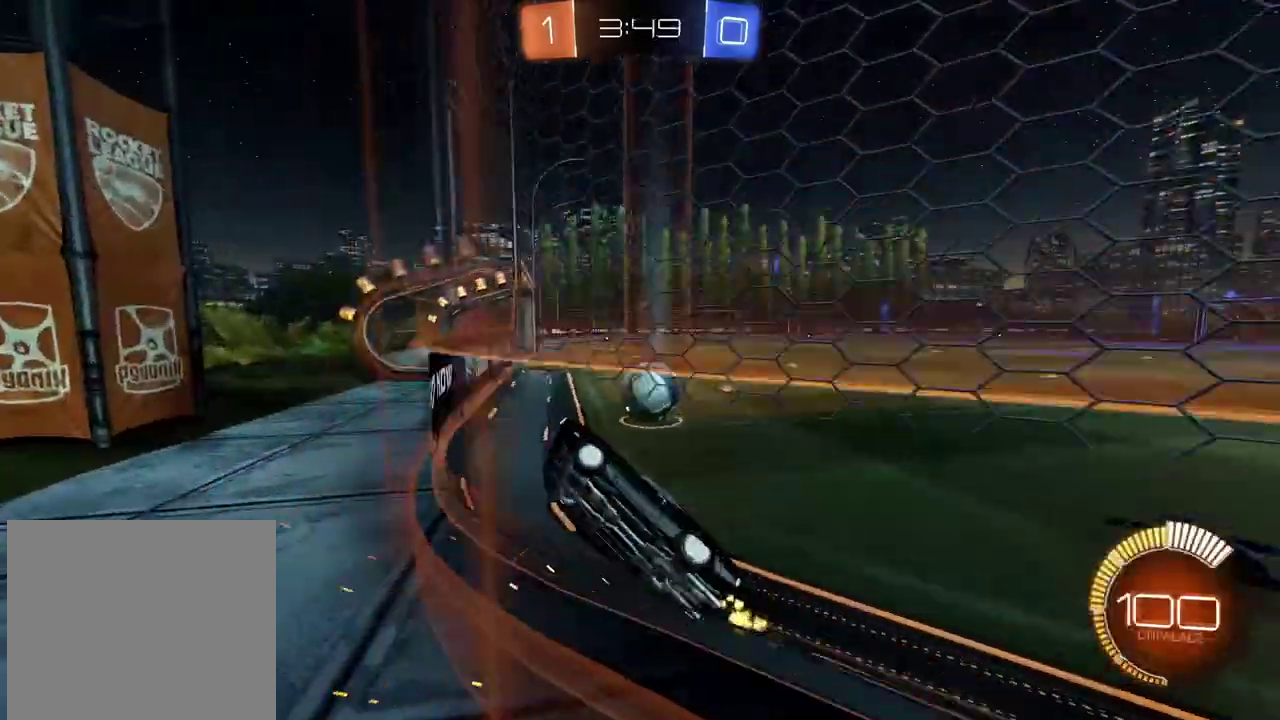
{"buttons": ["CIRCLE", "R2"], "left_stick": "right", "right_stick": "center", "events": [[100, "L2", "up"], [183, "CIRCLE", "down"]]}
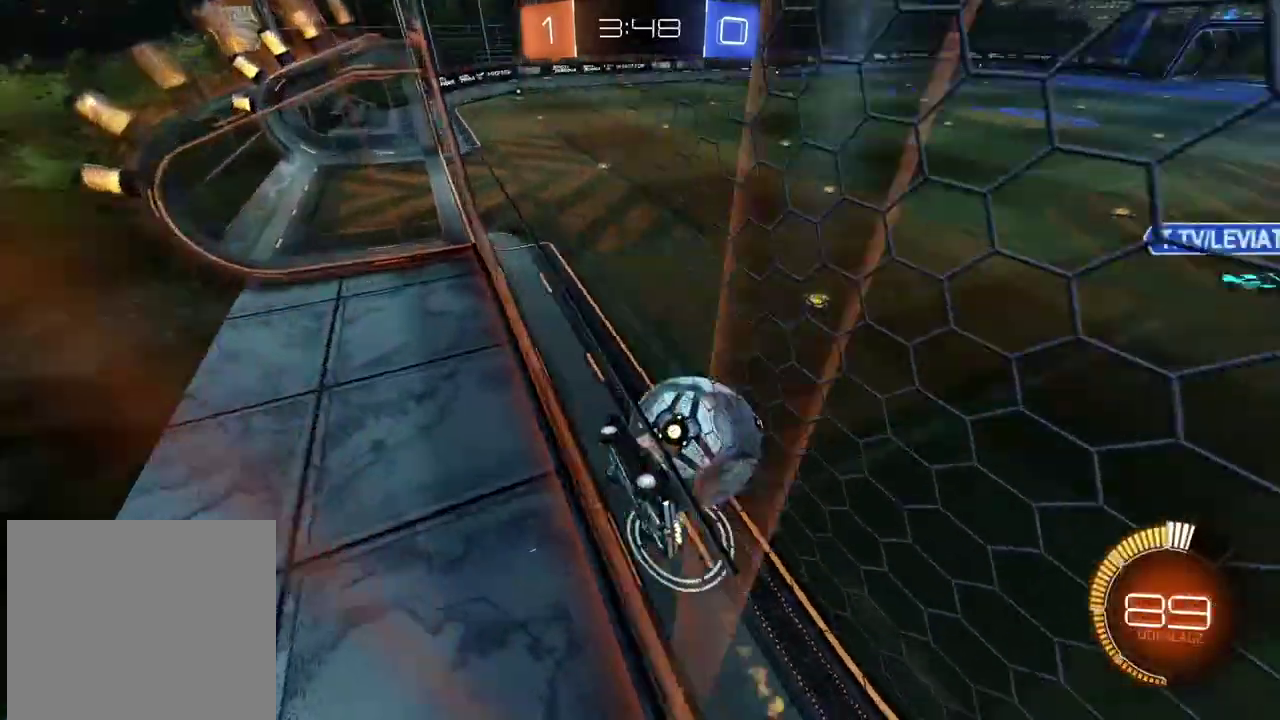
{"buttons": ["CIRCLE", "R2"], "left_stick": "down", "right_stick": "center", "events": [[417, "left_stick", "center"], [467, "left_stick", "down"]]}
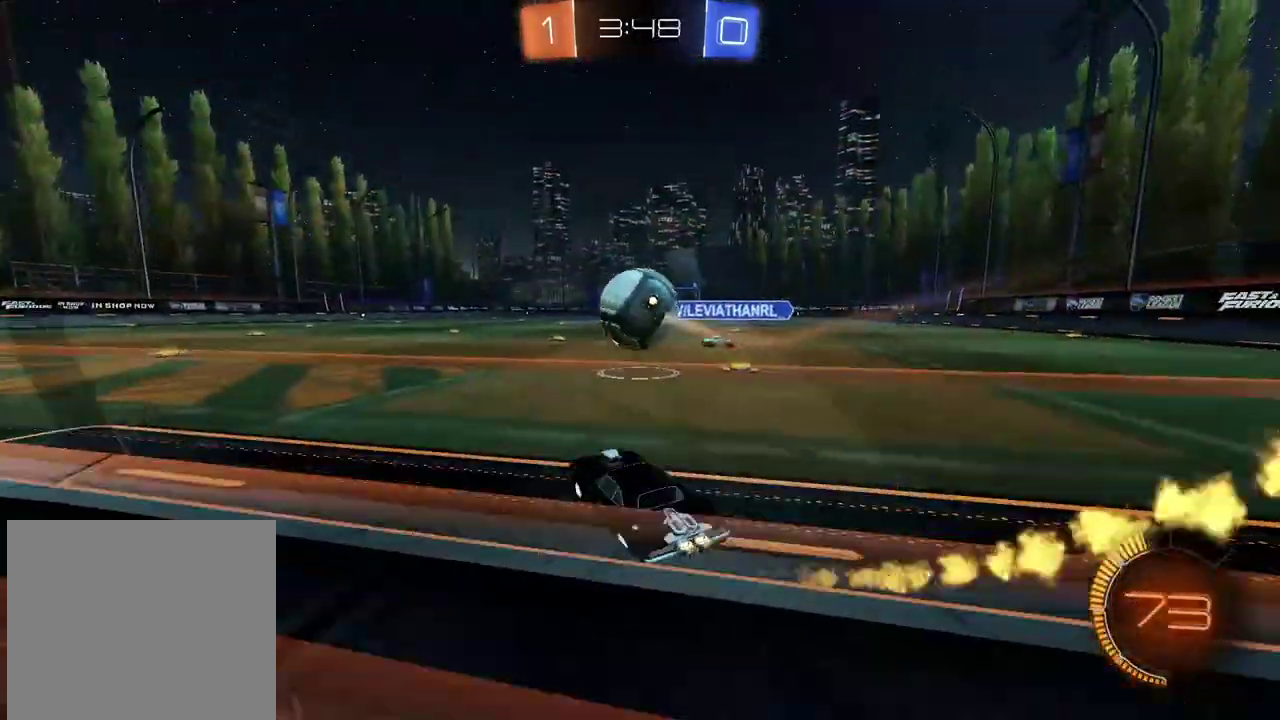
{"buttons": ["CIRCLE", "R2"], "left_stick": "down-left", "right_stick": "center", "events": [[17, "left_stick", "down-left"], [100, "left_stick", "left"], [183, "left_stick", "down-left"]]}
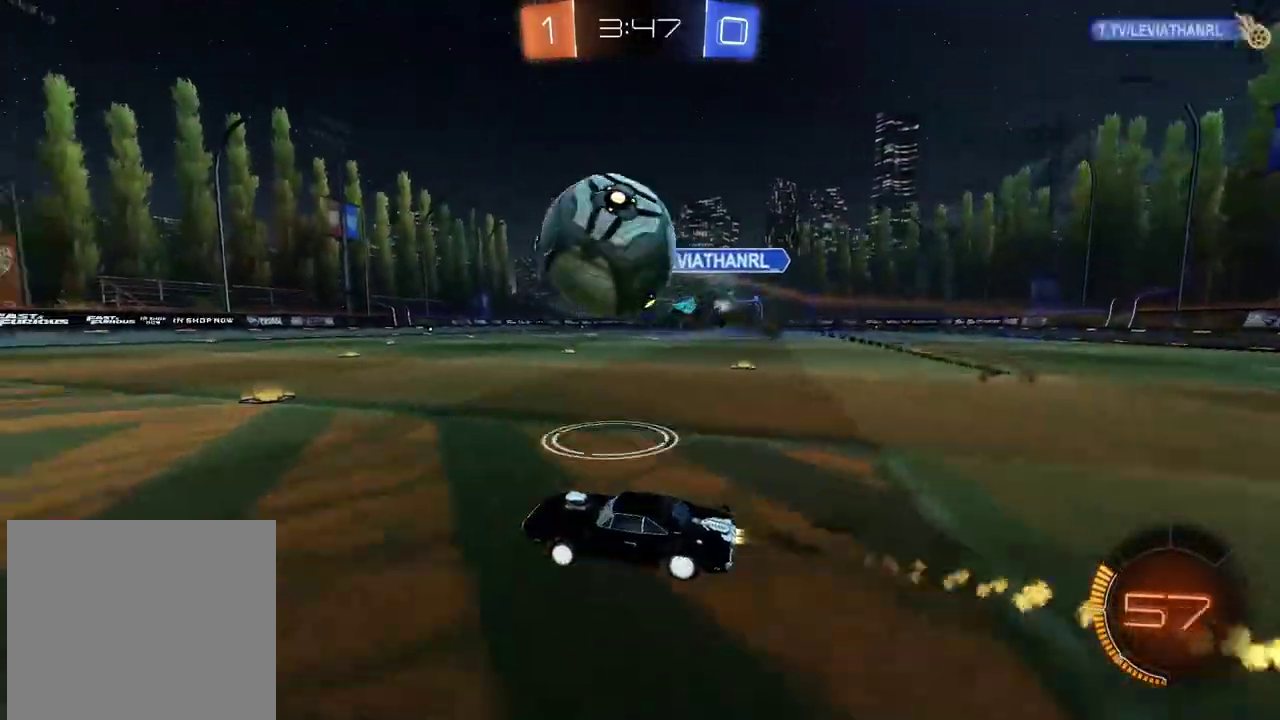
{"buttons": [], "left_stick": "center", "right_stick": "center", "events": [[50, "CIRCLE", "up"], [183, "R2", "up"], [250, "left_stick", "center"]]}
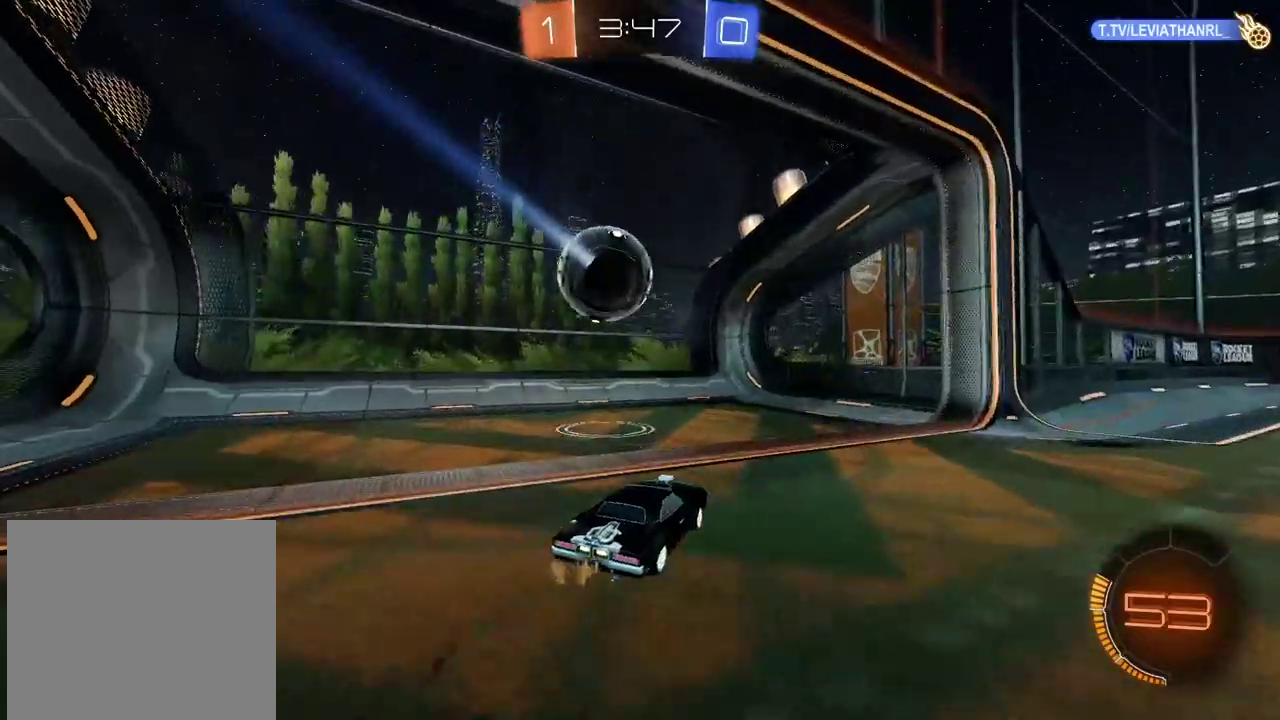
{"buttons": [], "left_stick": "center", "right_stick": "center", "events": []}
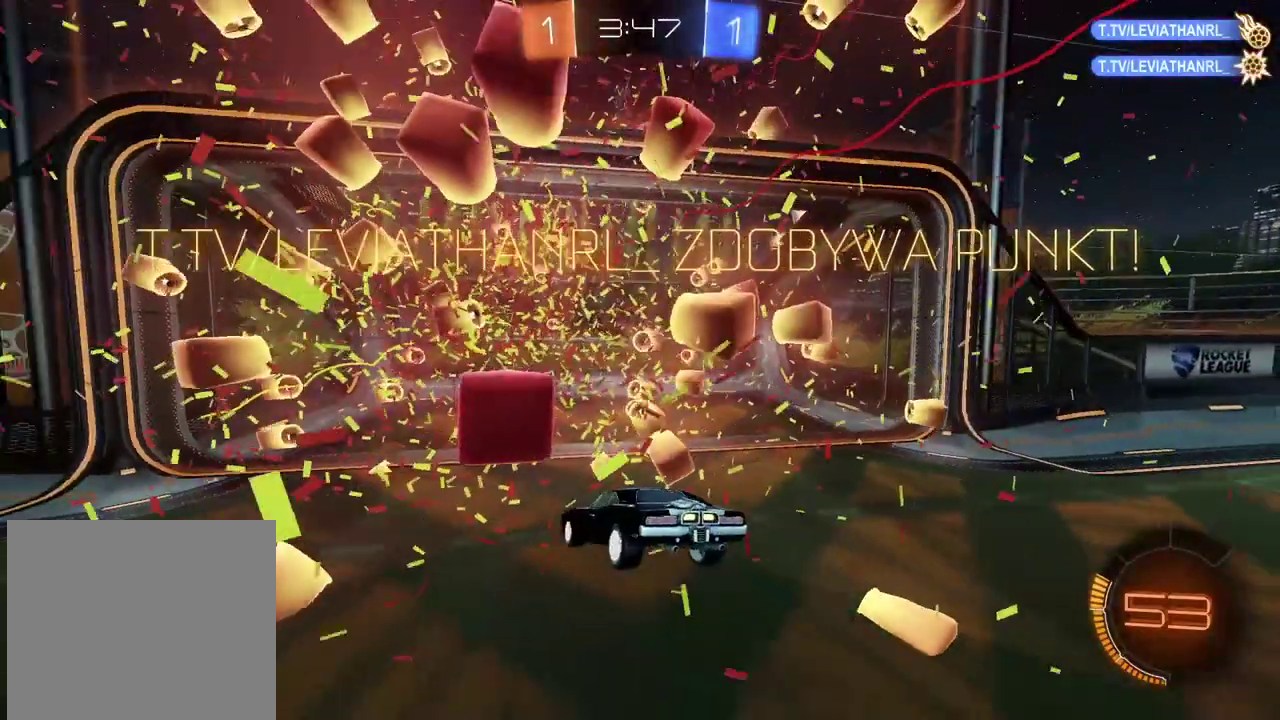
{"buttons": [], "left_stick": "center", "right_stick": "center", "events": []}
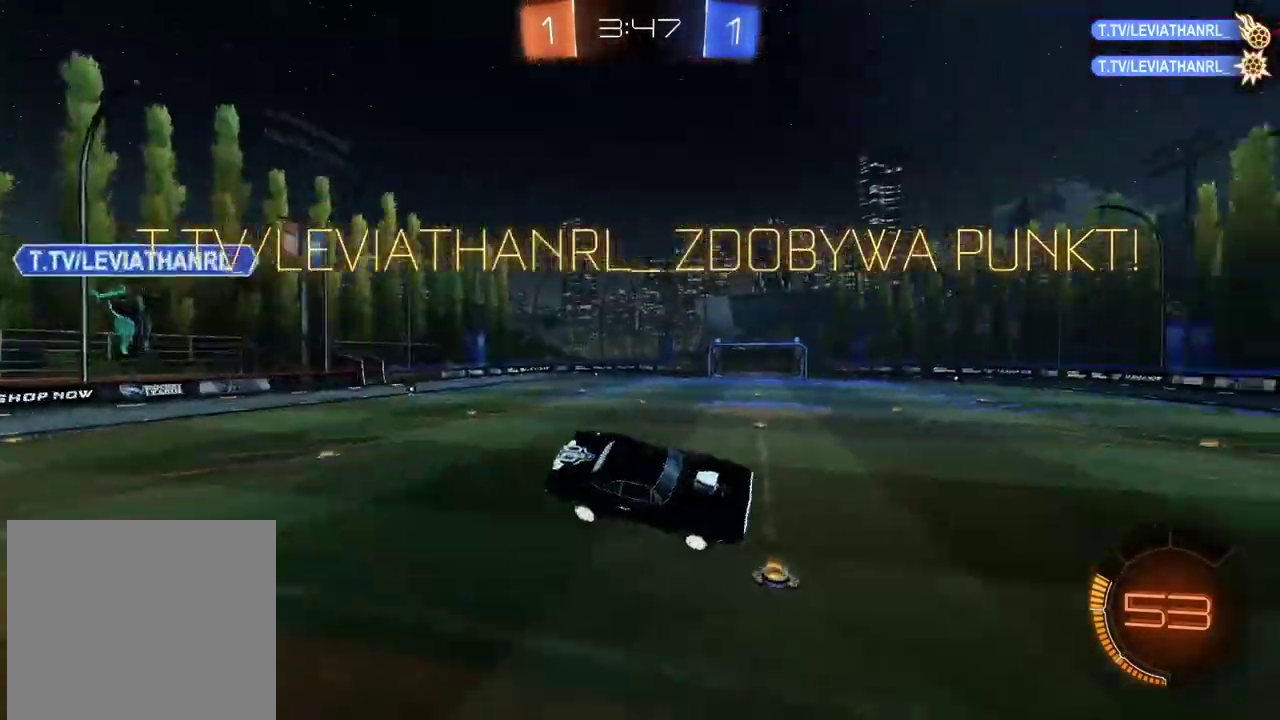
{"buttons": ["CROSS"], "left_stick": "left", "right_stick": "center", "events": [[67, "left_stick", "left"], [367, "CROSS", "down"]]}
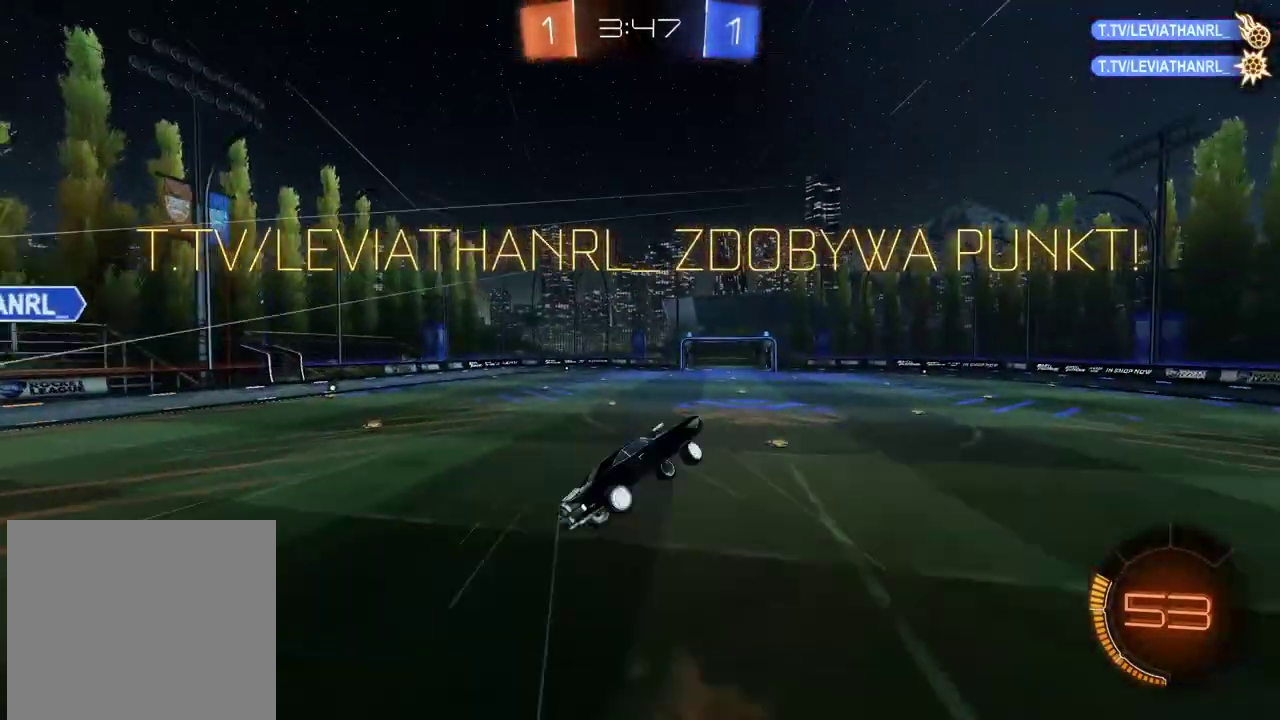
{"buttons": [], "left_stick": "center", "right_stick": "center", "events": [[17, "CROSS", "up"], [83, "left_stick", "center"]]}